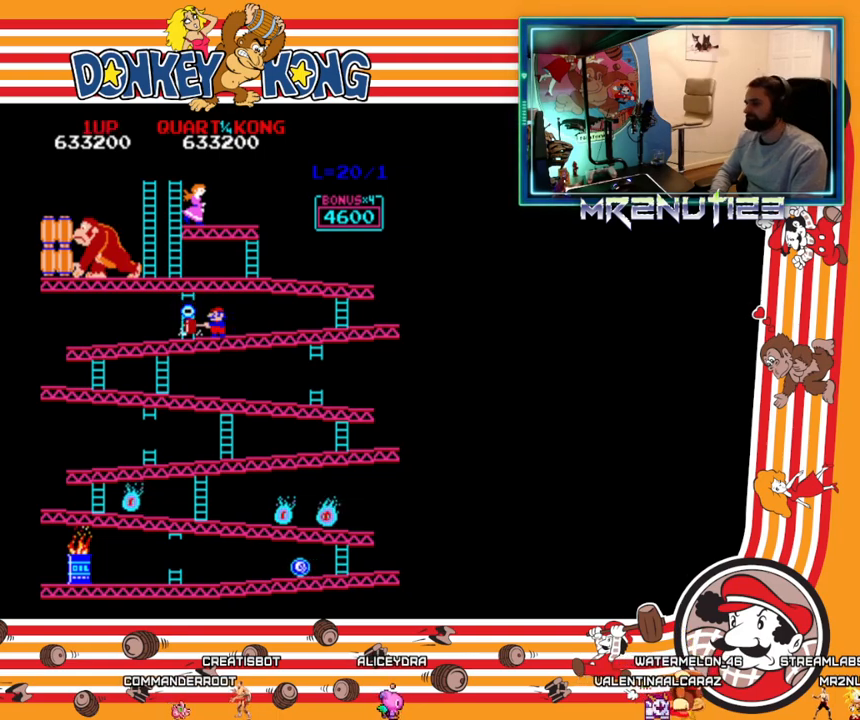
Gameplay with a controller (Nintendo layout); each line is a JSON object with the inputs held at the frame after it. "events" lists button and stick changes between this image and that frame as [ms after this image, input, new state], when the widget could be followed in between. Not read: B L3 R3.
{"buttons": [], "events": []}
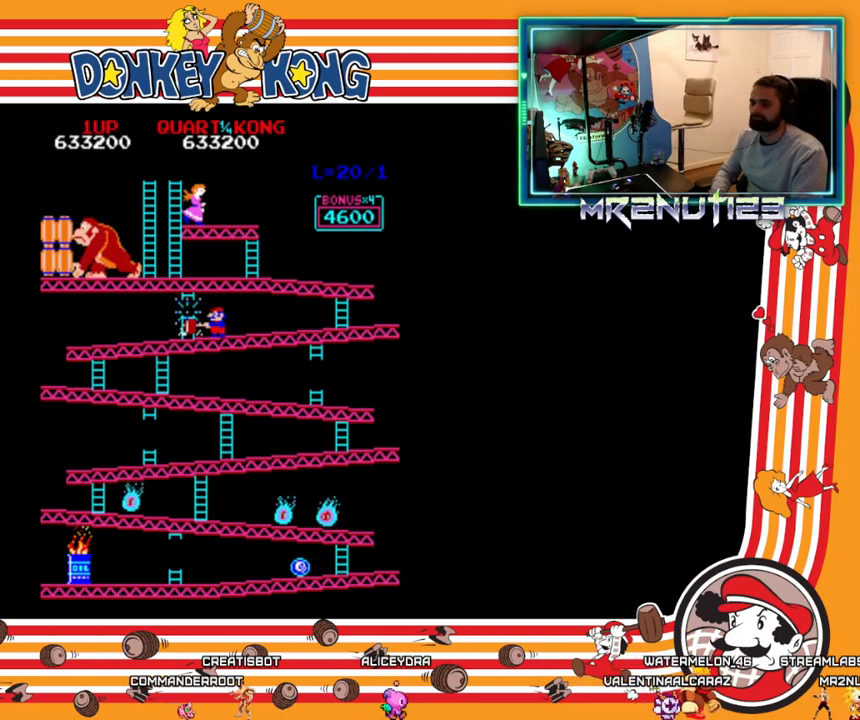
{"buttons": ["DPAD_RIGHT"], "events": [[267, "DPAD_RIGHT", "down"]]}
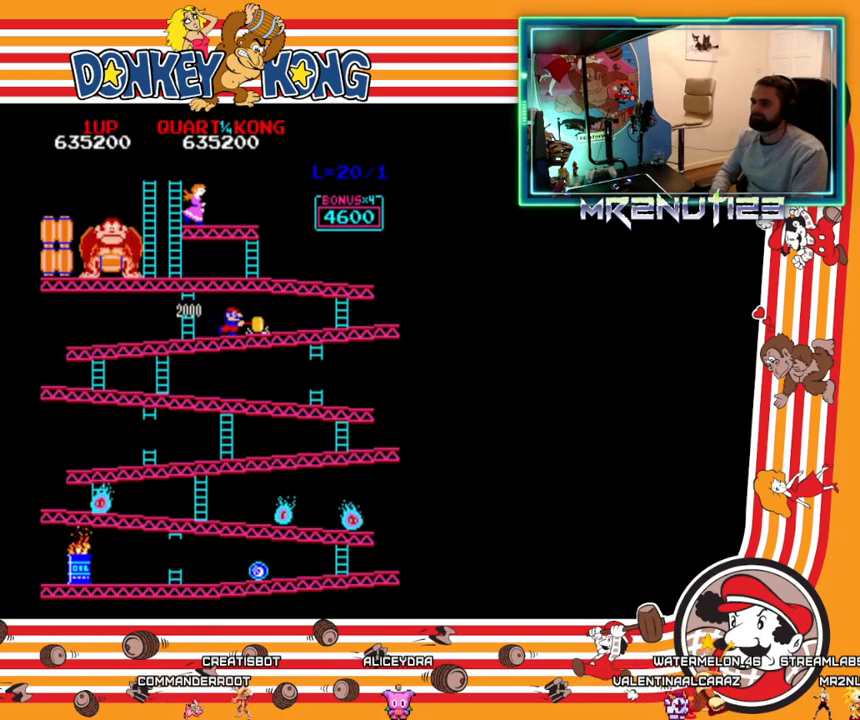
{"buttons": ["DPAD_LEFT"], "events": [[450, "DPAD_RIGHT", "up"], [467, "DPAD_LEFT", "down"]]}
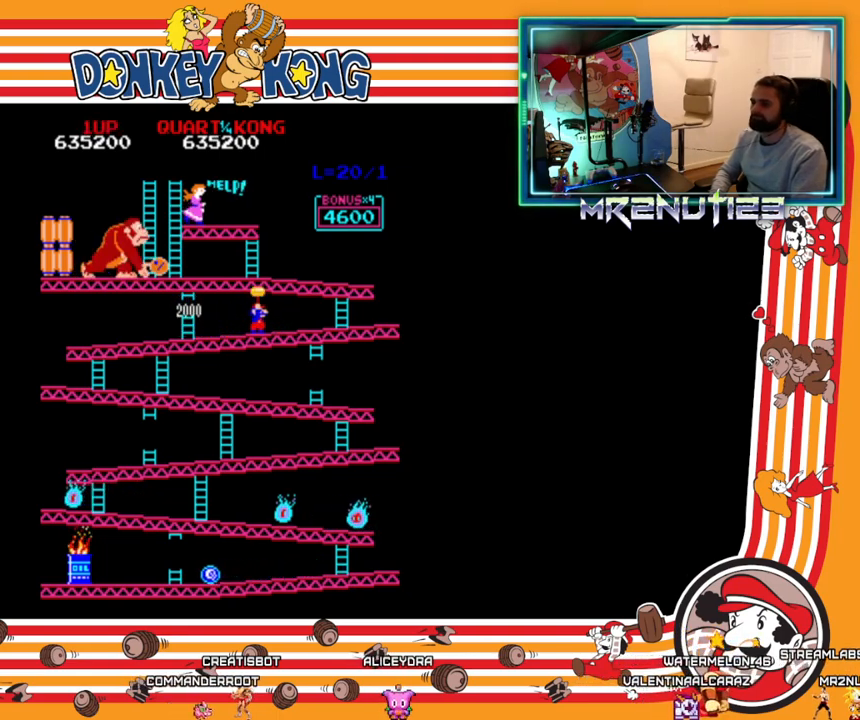
{"buttons": ["DPAD_LEFT"], "events": []}
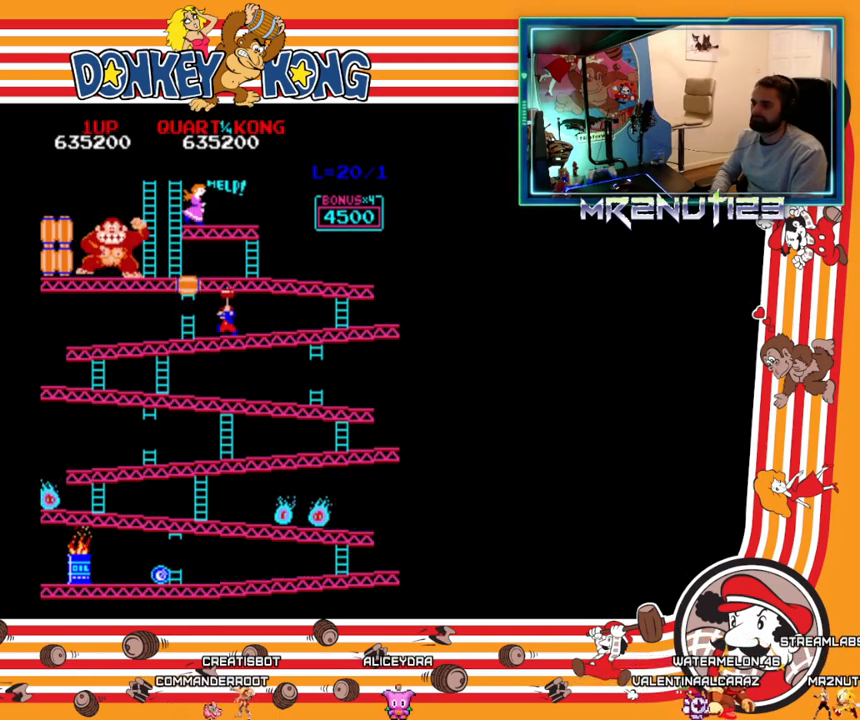
{"buttons": ["A"], "events": [[150, "DPAD_LEFT", "up"], [483, "A", "down"]]}
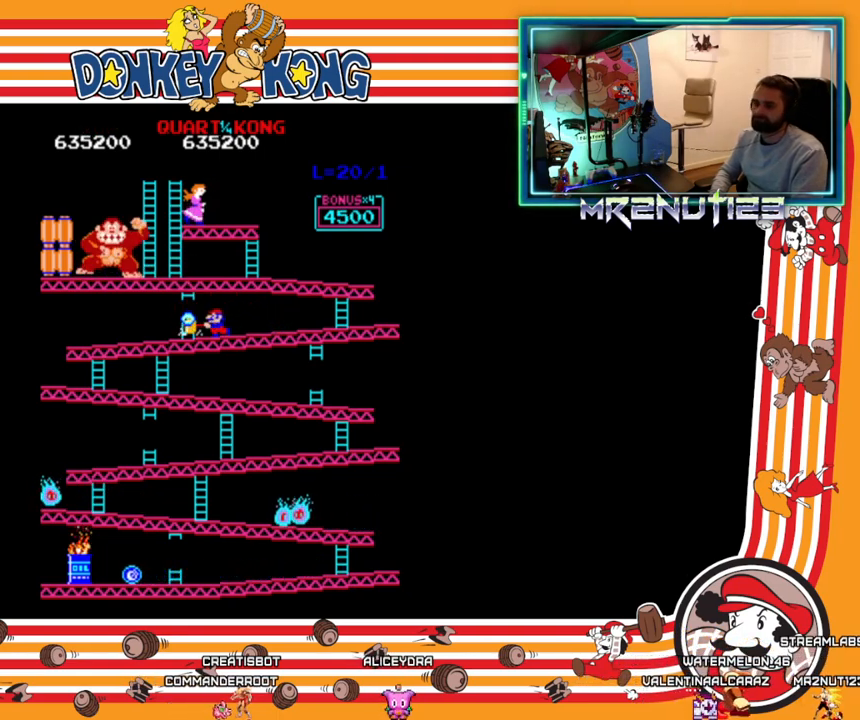
{"buttons": [], "events": [[50, "A", "up"]]}
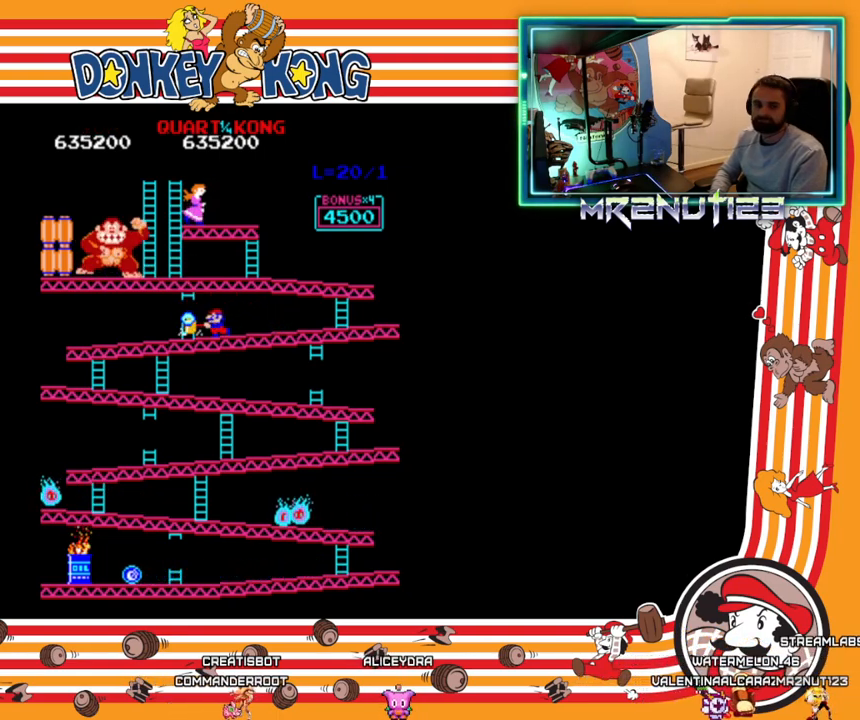
{"buttons": [], "events": []}
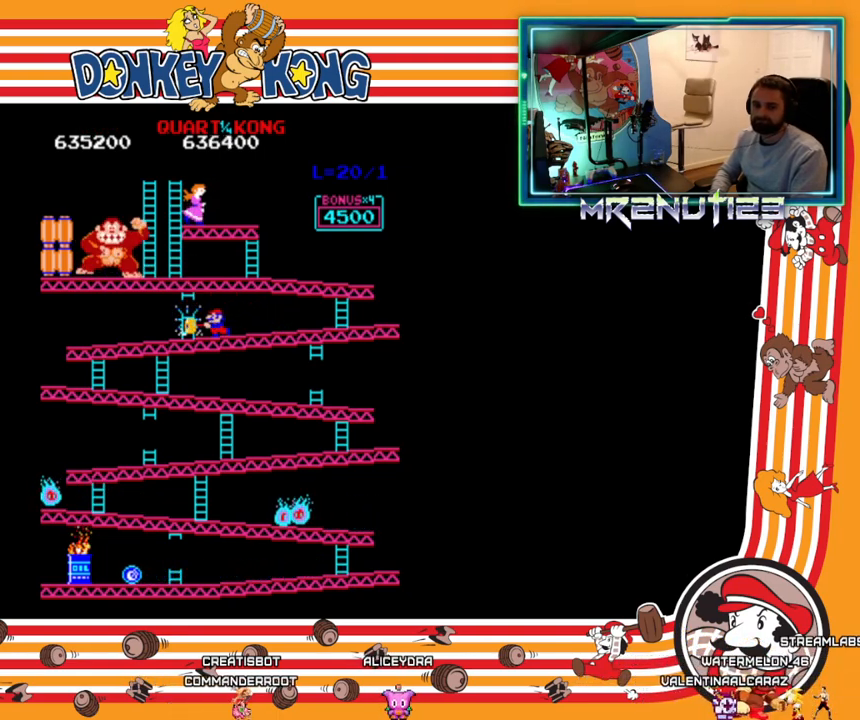
{"buttons": ["DPAD_RIGHT"], "events": [[83, "DPAD_RIGHT", "down"]]}
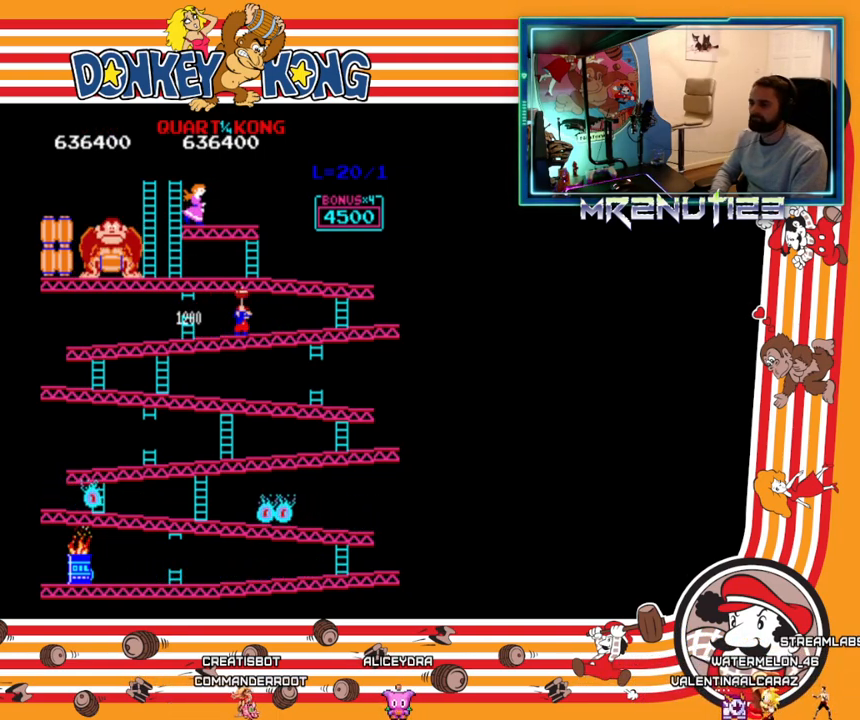
{"buttons": ["DPAD_LEFT"], "events": [[417, "DPAD_RIGHT", "up"], [450, "DPAD_LEFT", "down"]]}
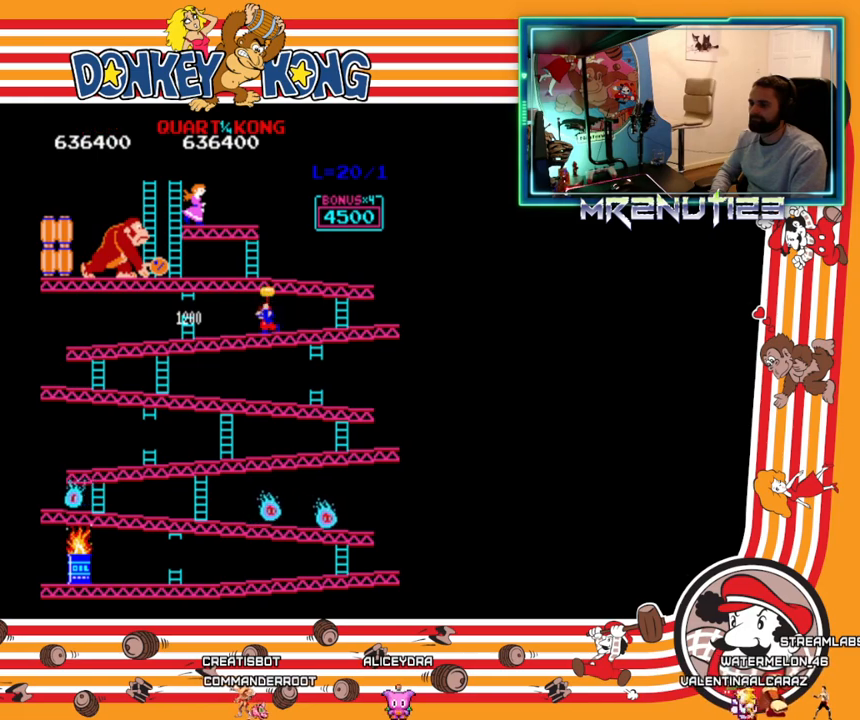
{"buttons": ["DPAD_LEFT"], "events": []}
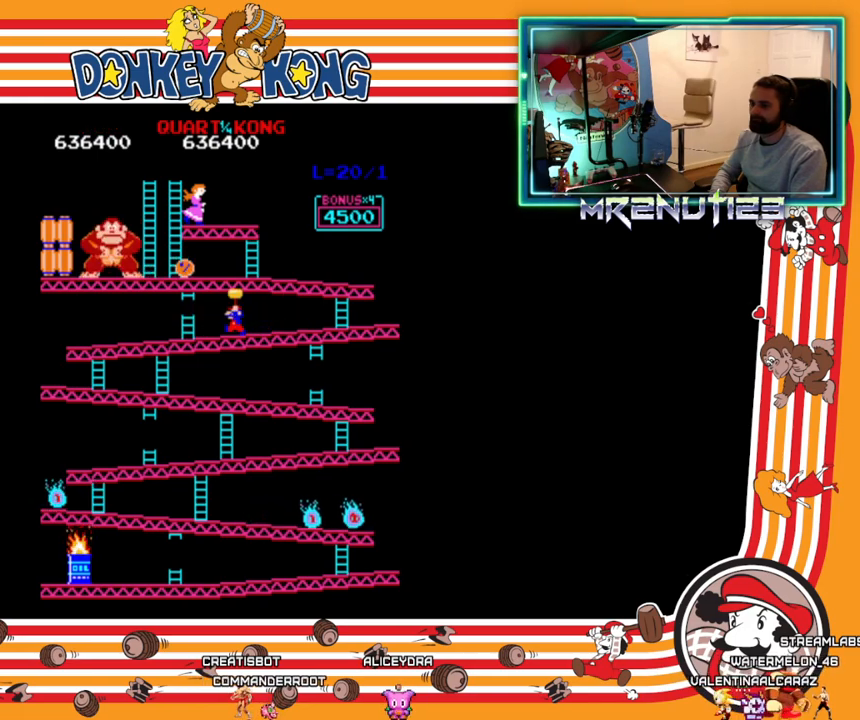
{"buttons": [], "events": [[333, "DPAD_LEFT", "up"]]}
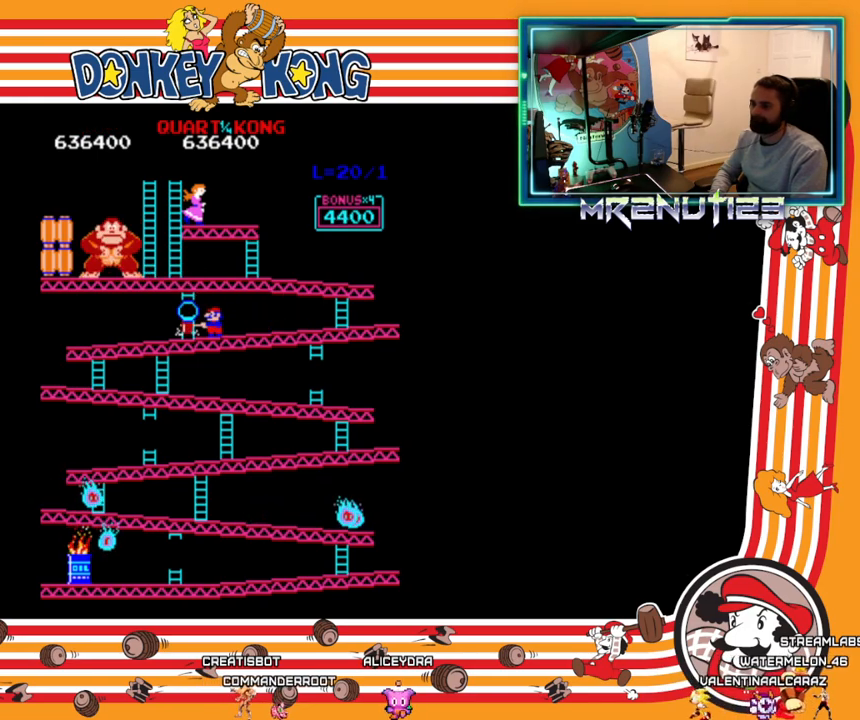
{"buttons": [], "events": []}
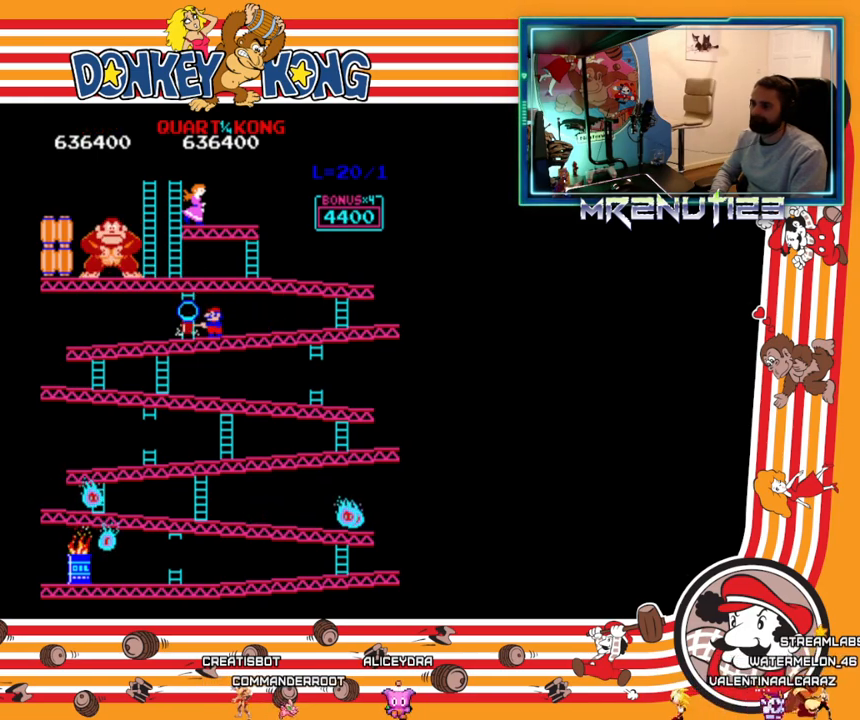
{"buttons": ["DPAD_RIGHT"], "events": [[167, "A", "down"], [300, "A", "up"], [450, "DPAD_RIGHT", "down"]]}
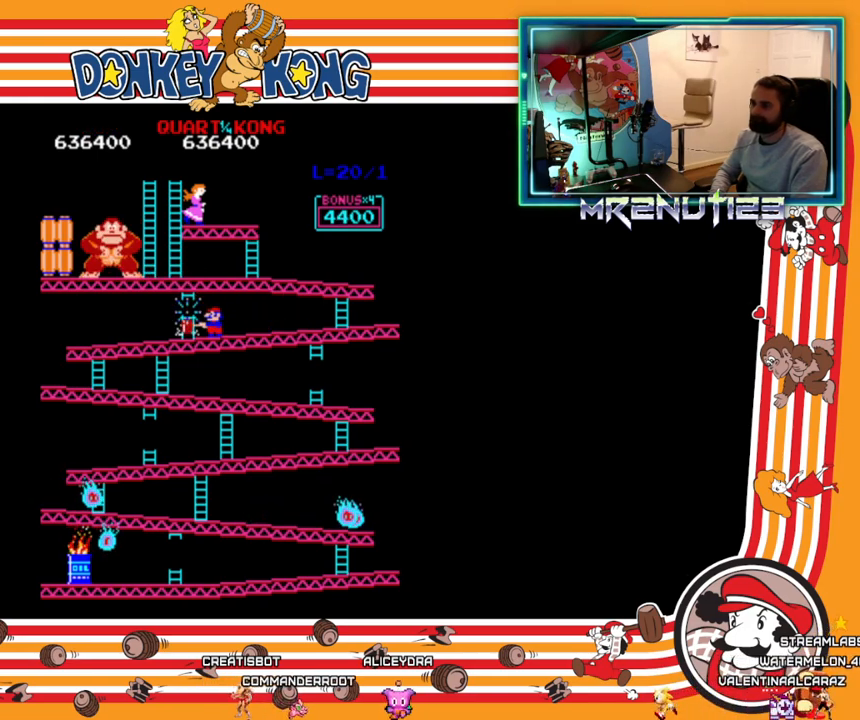
{"buttons": ["DPAD_RIGHT"], "events": []}
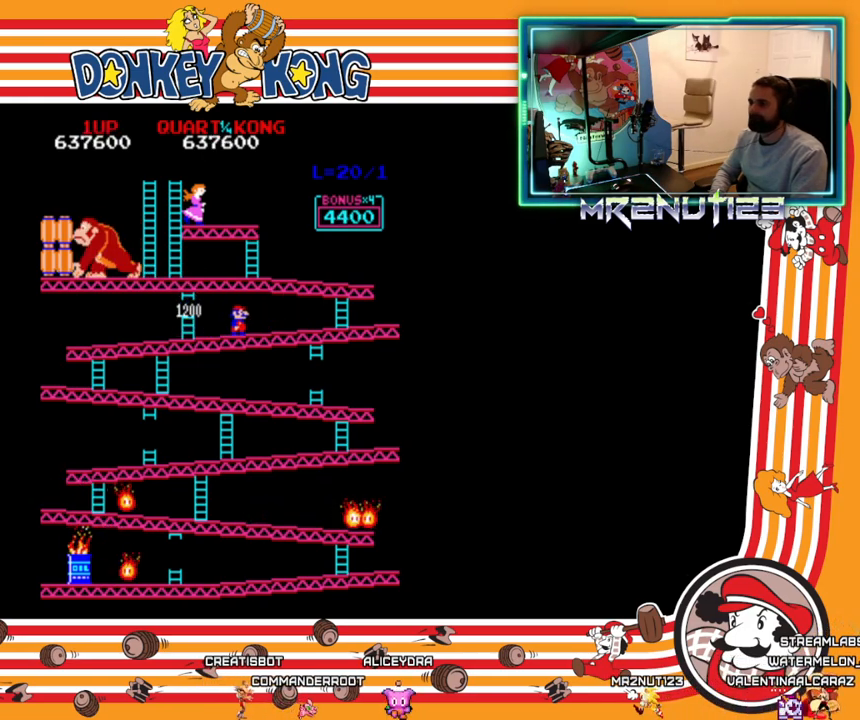
{"buttons": ["DPAD_RIGHT"], "events": []}
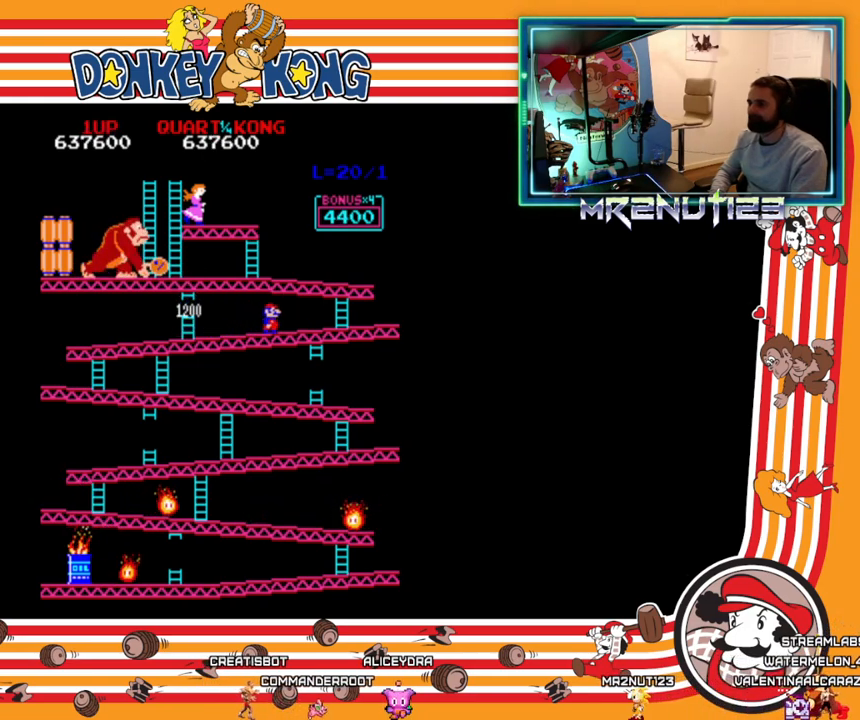
{"buttons": ["DPAD_LEFT"], "events": [[283, "A", "down"], [450, "A", "up"], [467, "DPAD_RIGHT", "up"], [483, "DPAD_LEFT", "down"]]}
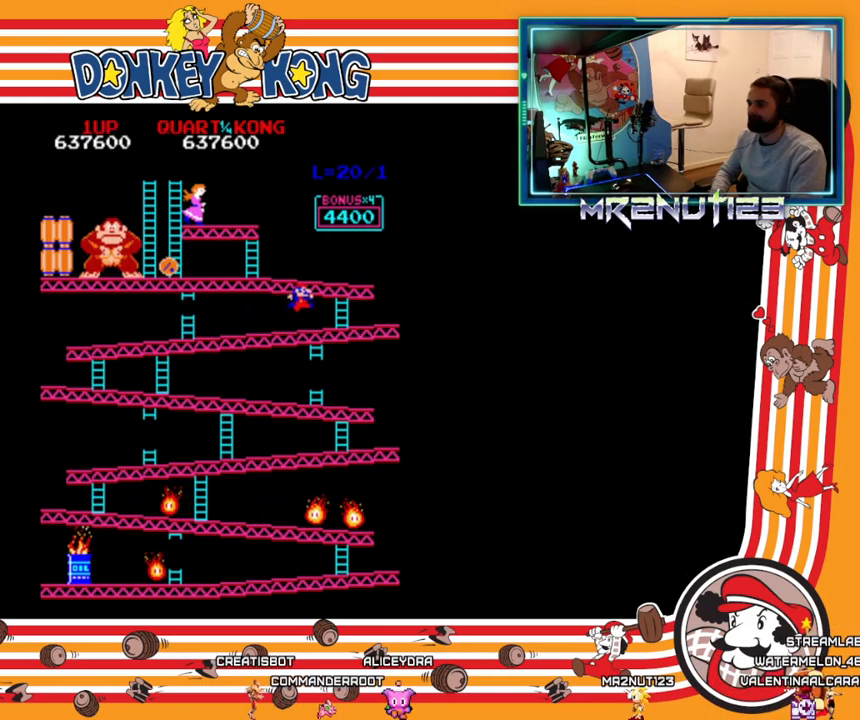
{"buttons": ["DPAD_RIGHT"], "events": [[233, "DPAD_LEFT", "up"], [250, "DPAD_RIGHT", "down"]]}
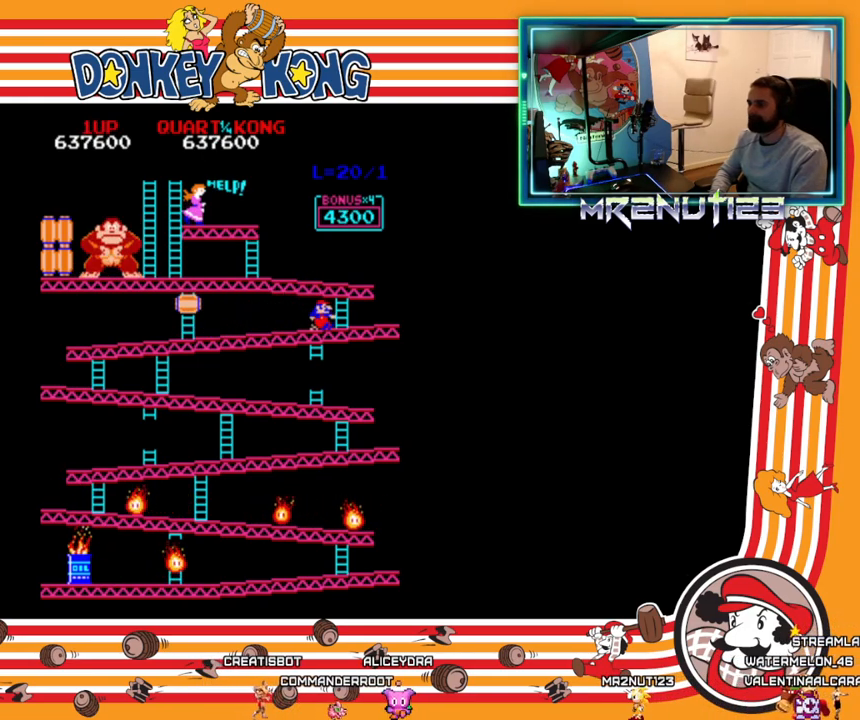
{"buttons": ["DPAD_UP"], "events": [[317, "DPAD_RIGHT", "up"], [317, "DPAD_UP", "down"]]}
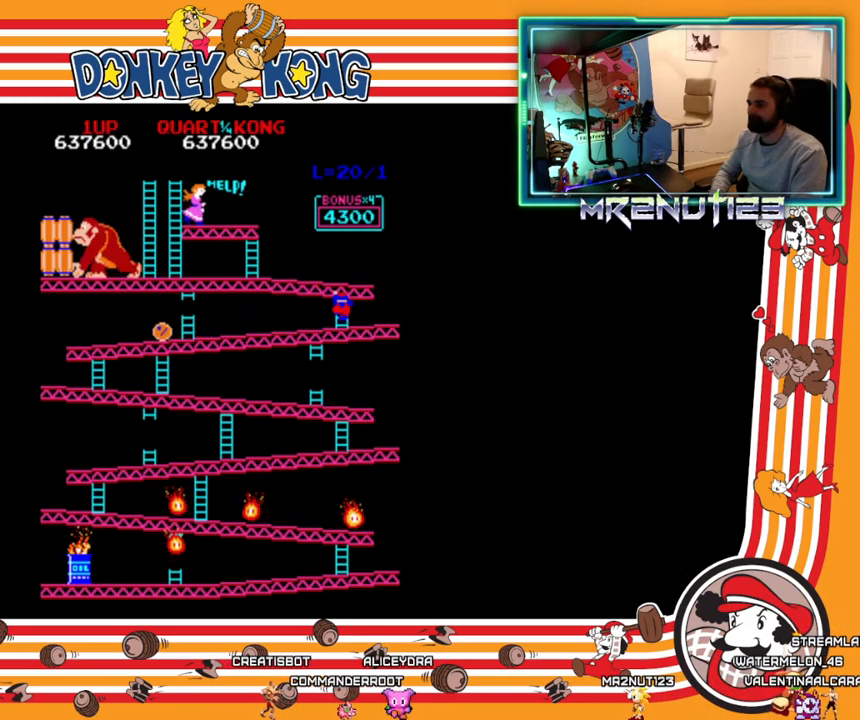
{"buttons": ["DPAD_UP"], "events": []}
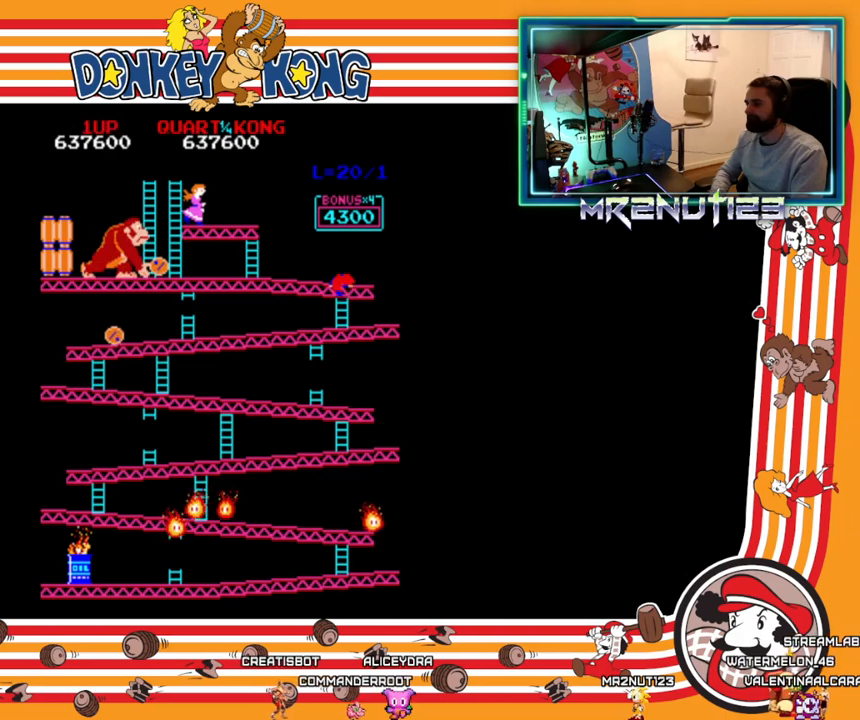
{"buttons": ["DPAD_LEFT"], "events": [[367, "DPAD_LEFT", "down"], [367, "DPAD_UP", "up"]]}
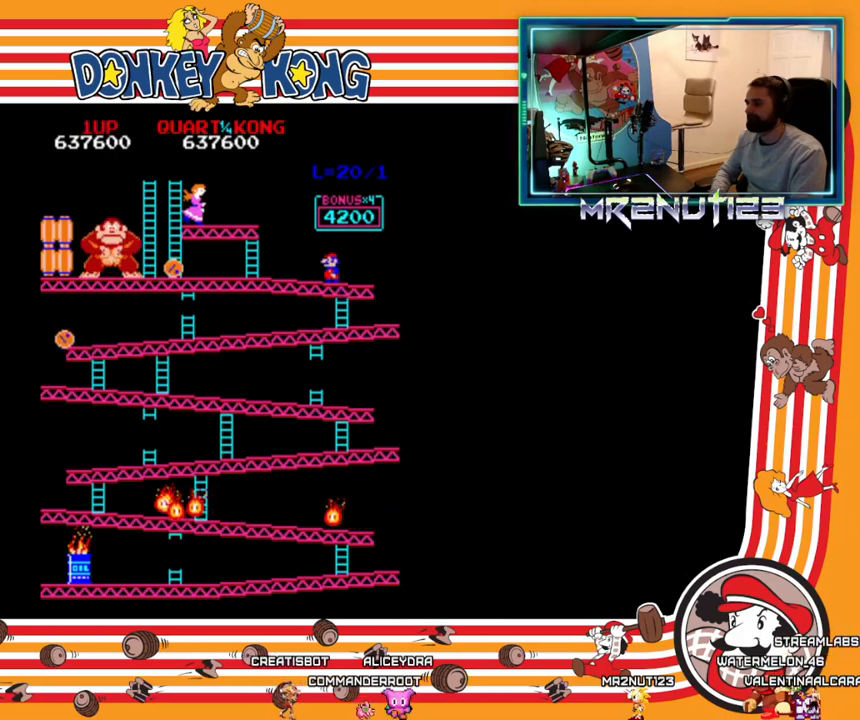
{"buttons": ["DPAD_LEFT"], "events": []}
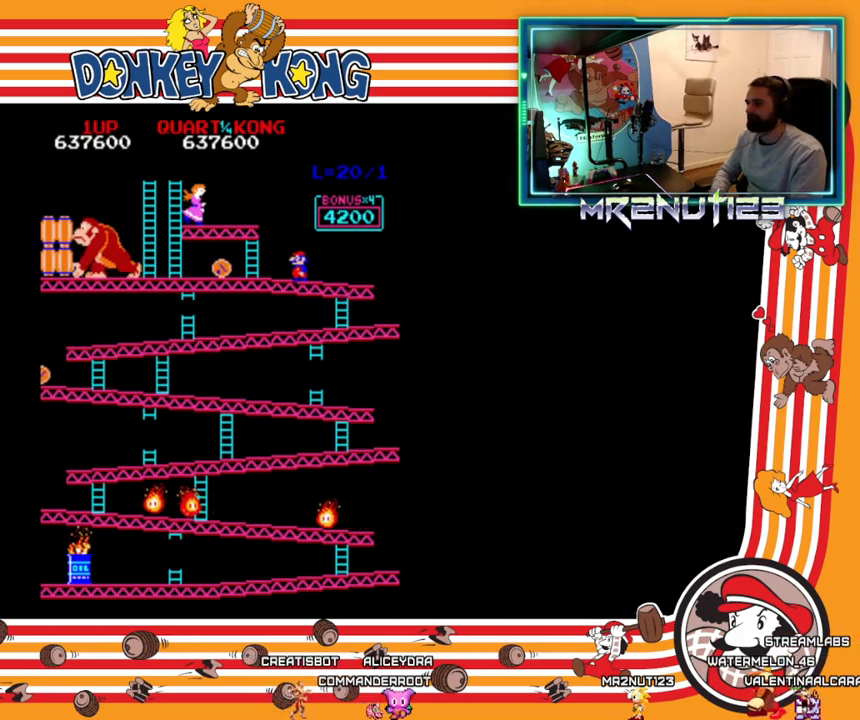
{"buttons": ["DPAD_LEFT"], "events": [[200, "A", "down"], [317, "A", "up"]]}
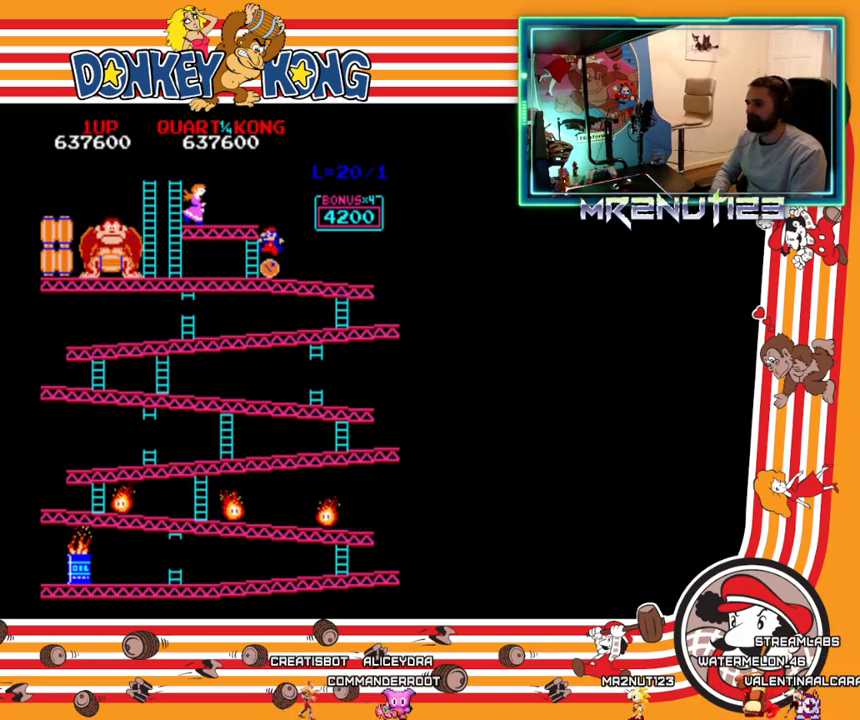
{"buttons": ["DPAD_UP"], "events": [[317, "DPAD_LEFT", "up"], [317, "DPAD_UP", "down"]]}
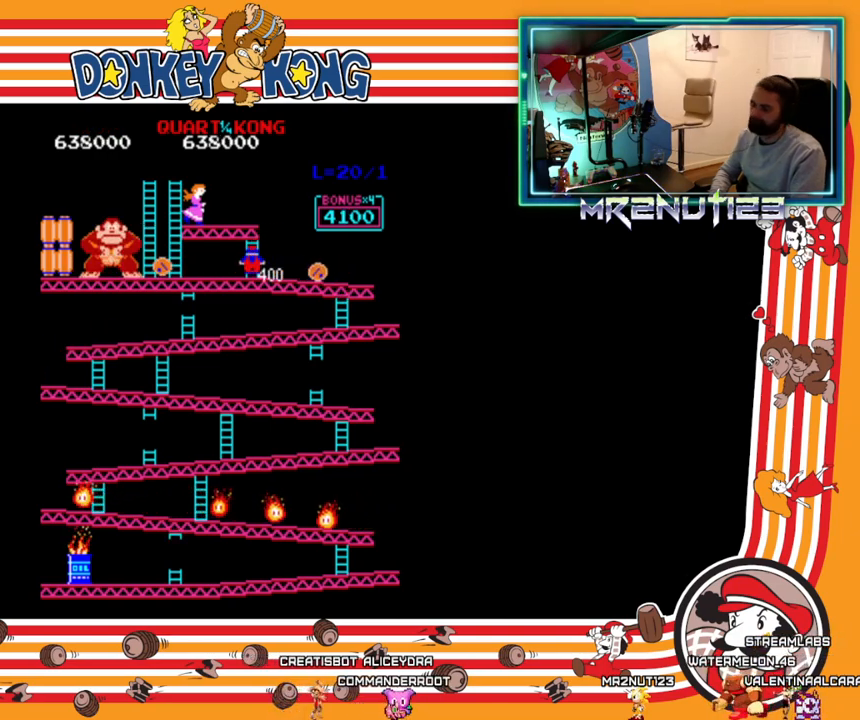
{"buttons": ["DPAD_UP"], "events": []}
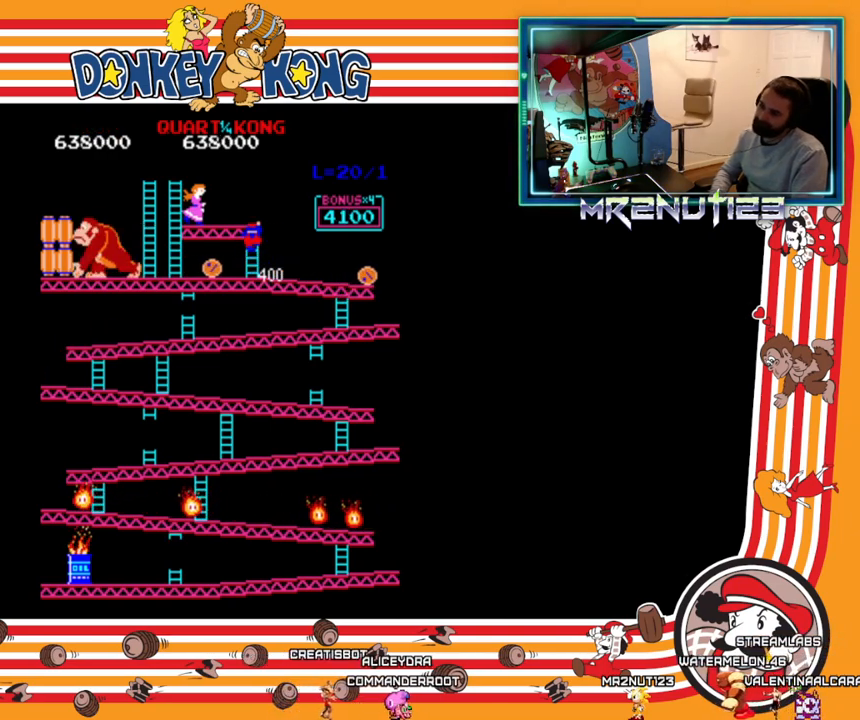
{"buttons": ["DPAD_UP"], "events": []}
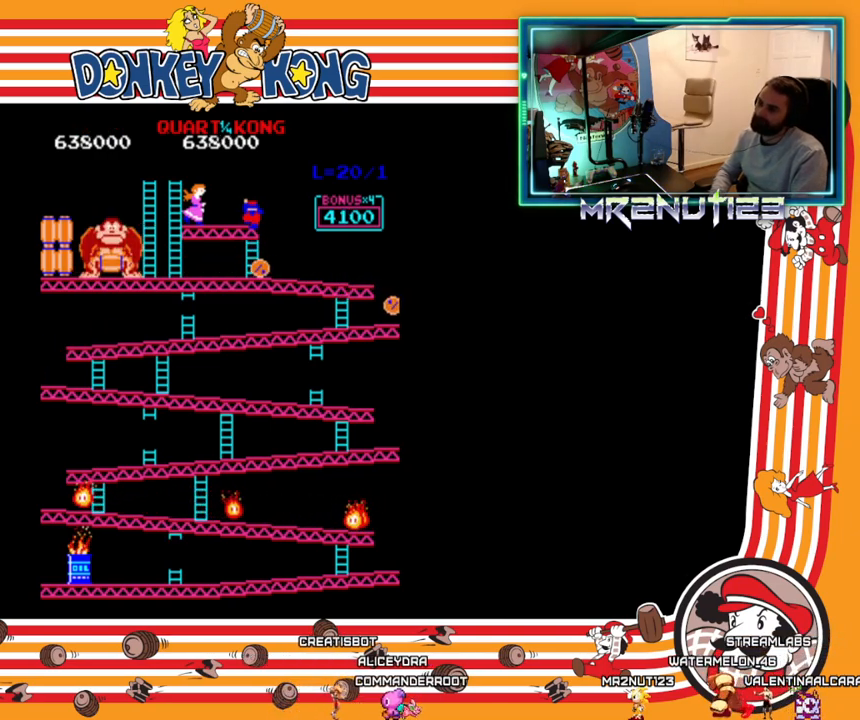
{"buttons": ["DPAD_UP"], "events": []}
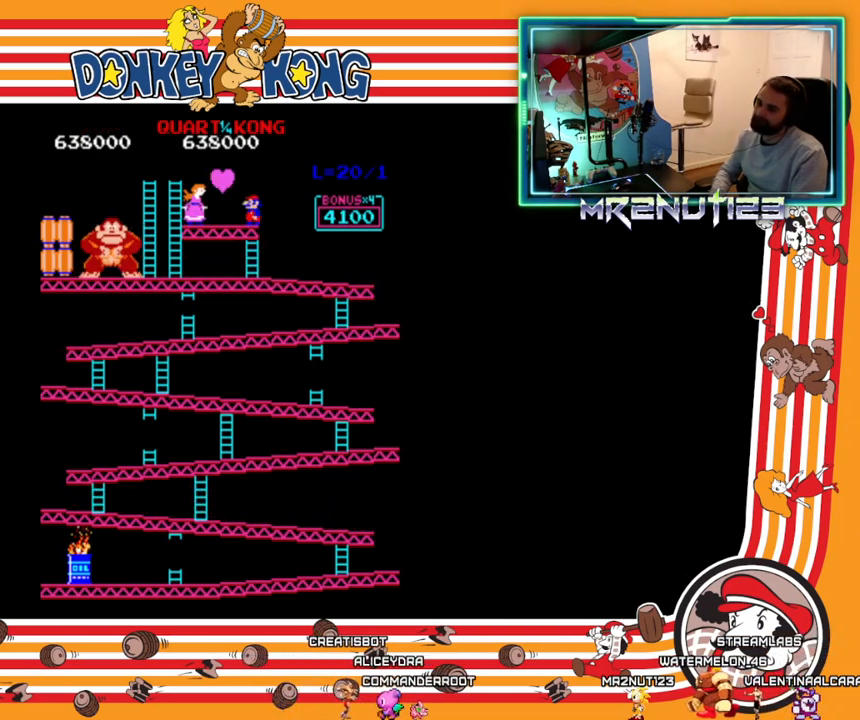
{"buttons": ["DPAD_UP"], "events": []}
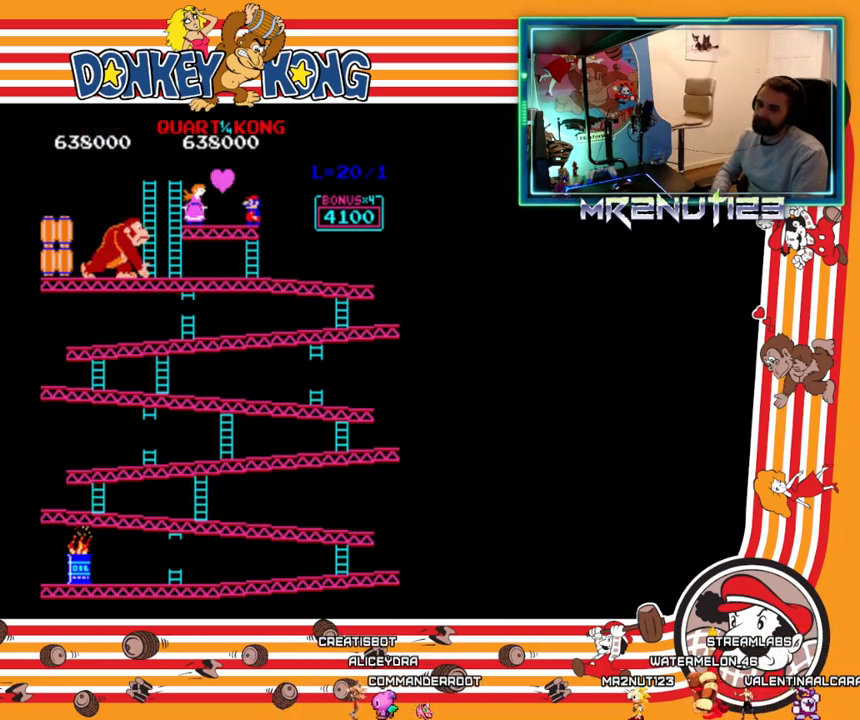
{"buttons": [], "events": [[83, "DPAD_UP", "up"]]}